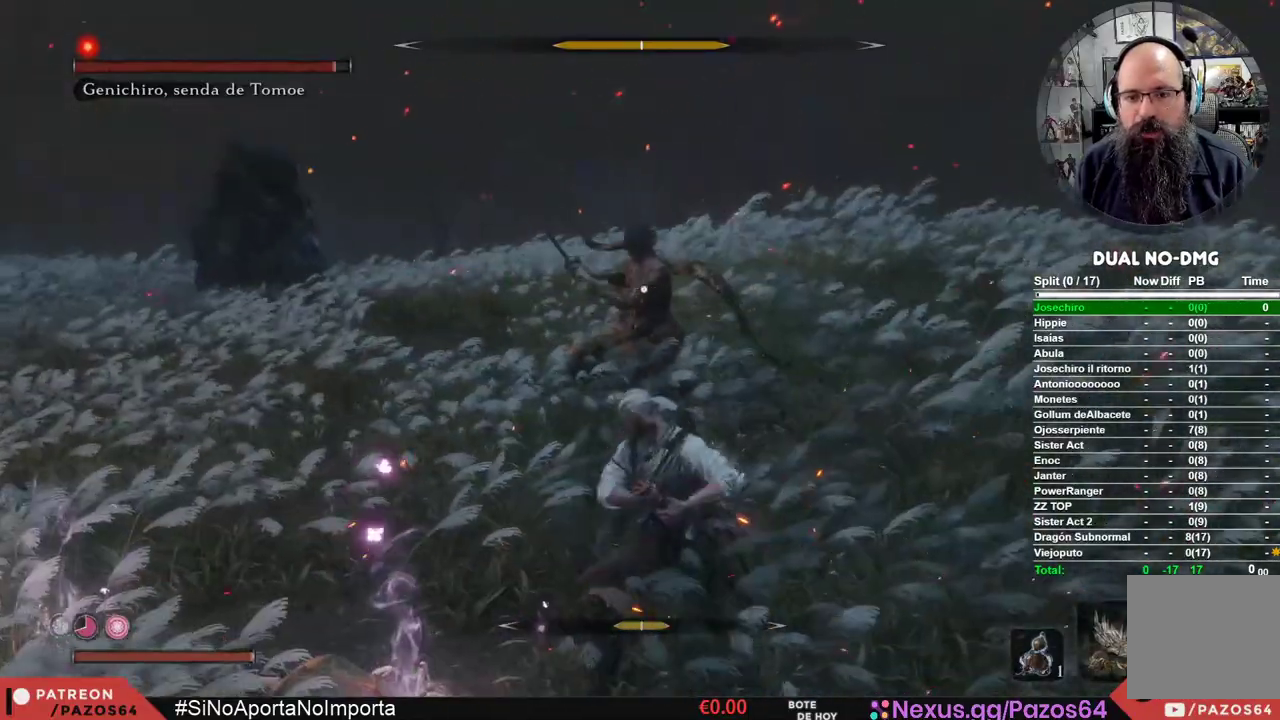
Gameplay with a controller (Xbox layout); each line is a JSON object with the inputs held at the frame after it. "events" lists button and stick changes between this image and that frame as [ms after this image, input, new state], when the widget could be followed in between.
{"buttons": ["R1"], "left_stick": "center", "right_stick": "center", "events": [[400, "R1", "down"]]}
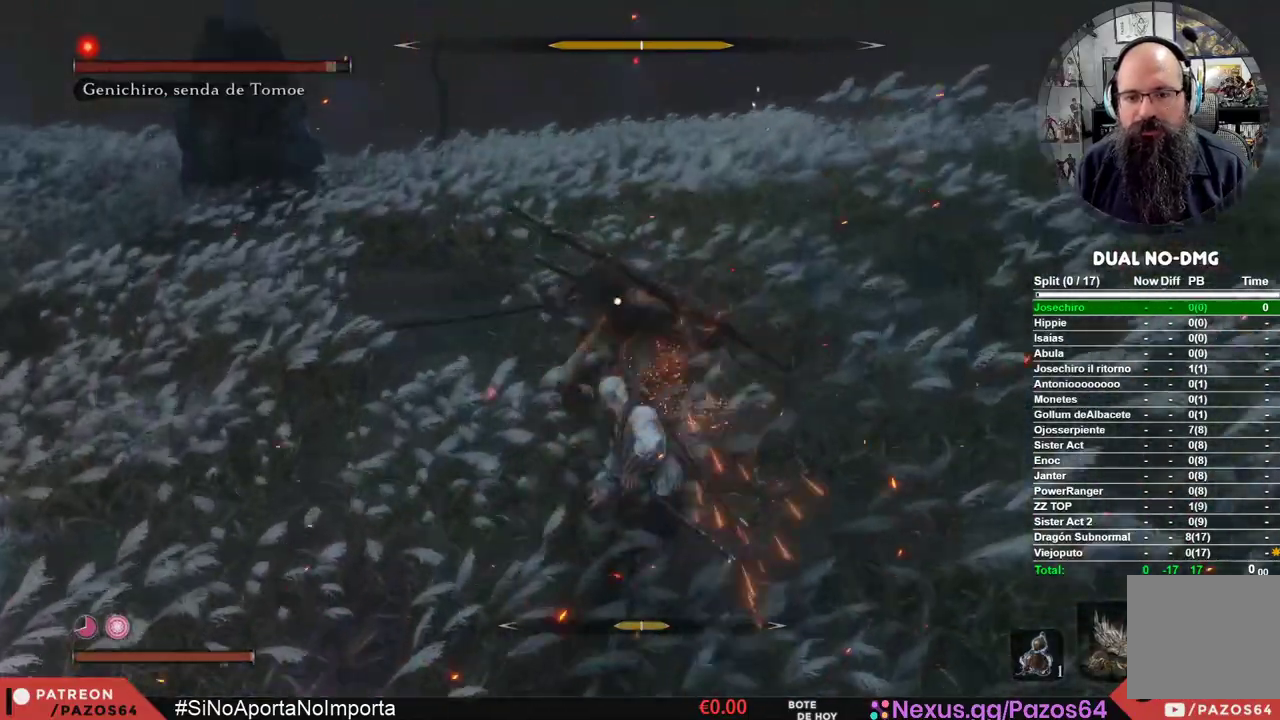
{"buttons": [], "left_stick": "center", "right_stick": "center", "events": [[67, "R1", "up"]]}
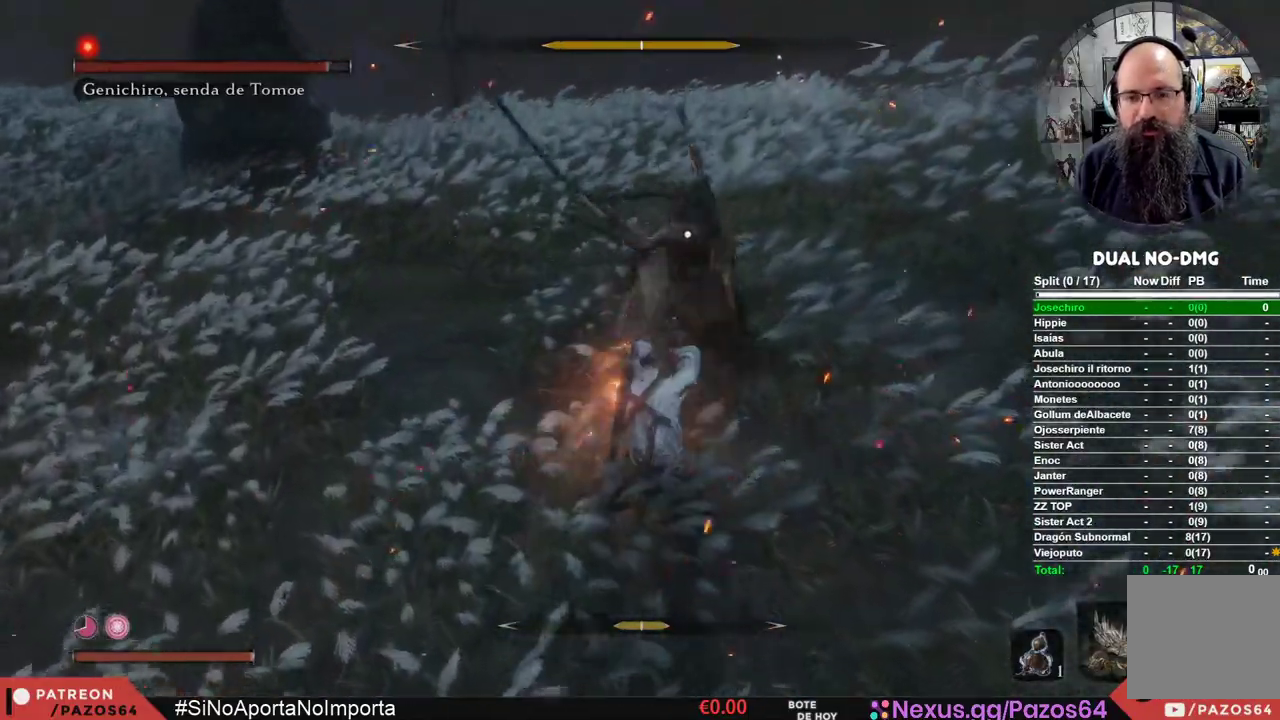
{"buttons": [], "left_stick": "center", "right_stick": "center", "events": [[33, "R1", "down"], [233, "R1", "up"]]}
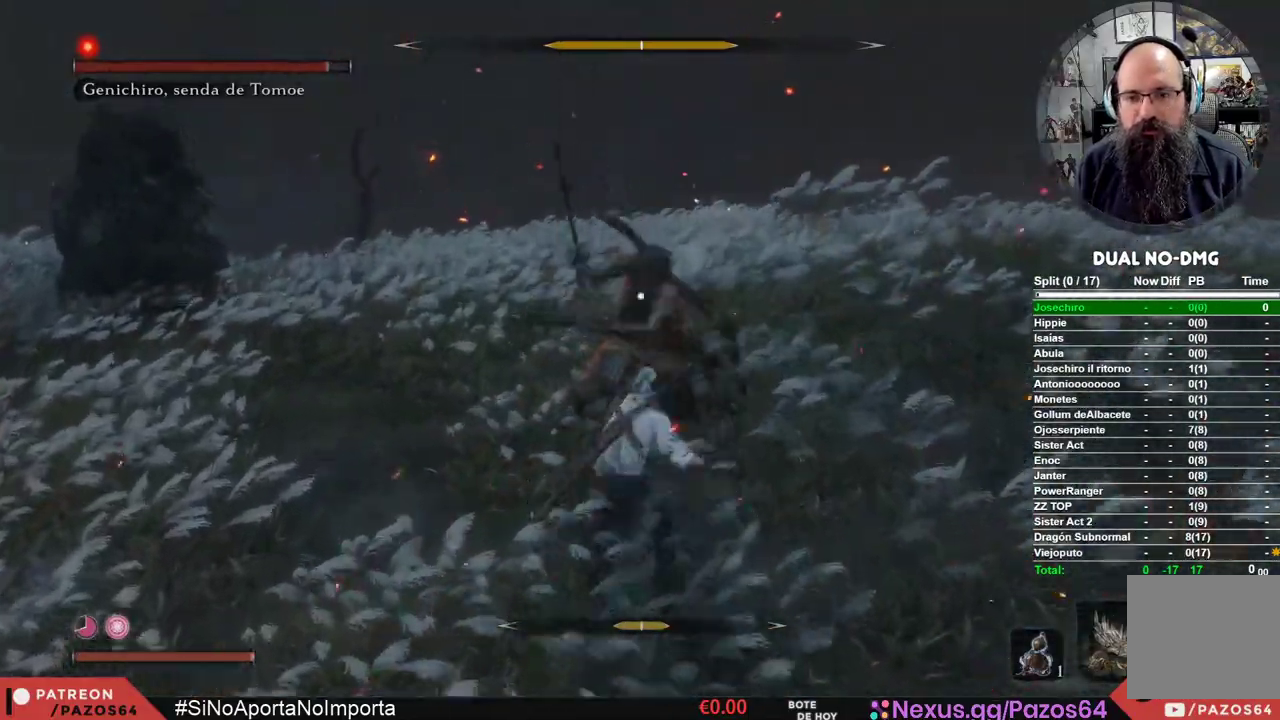
{"buttons": [], "left_stick": "center", "right_stick": "center", "events": []}
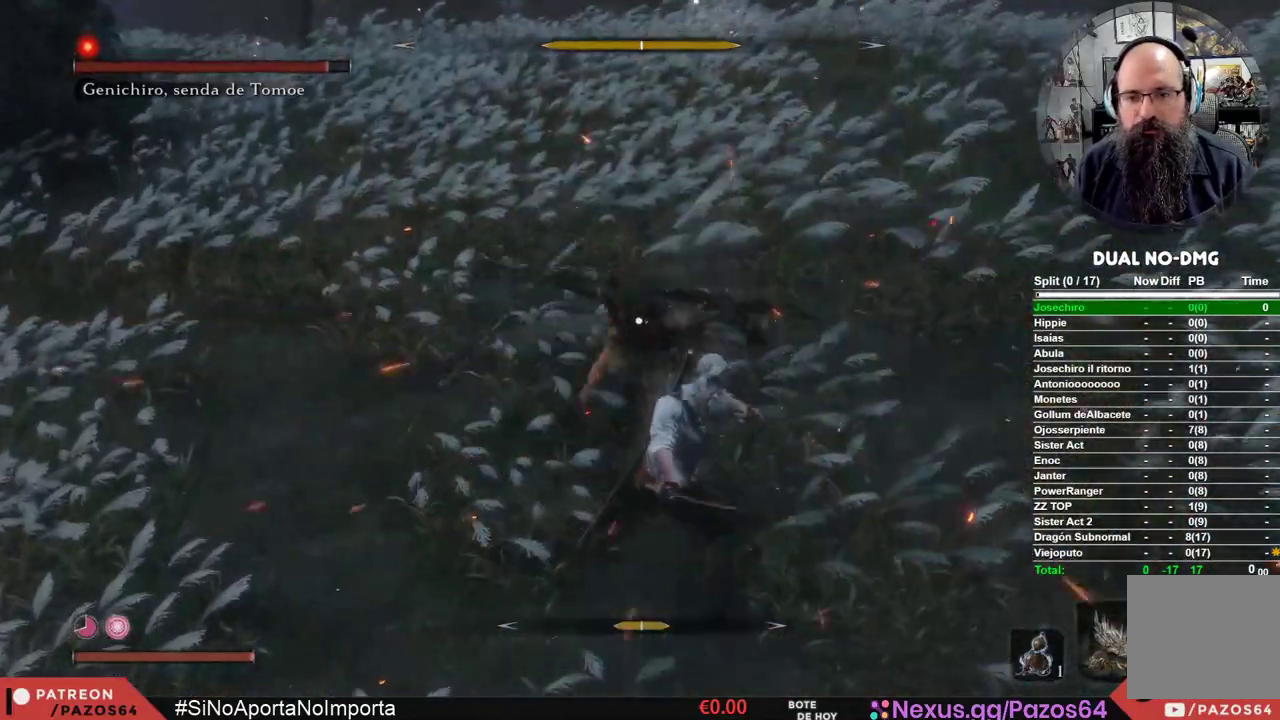
{"buttons": [], "left_stick": "center", "right_stick": "center", "events": []}
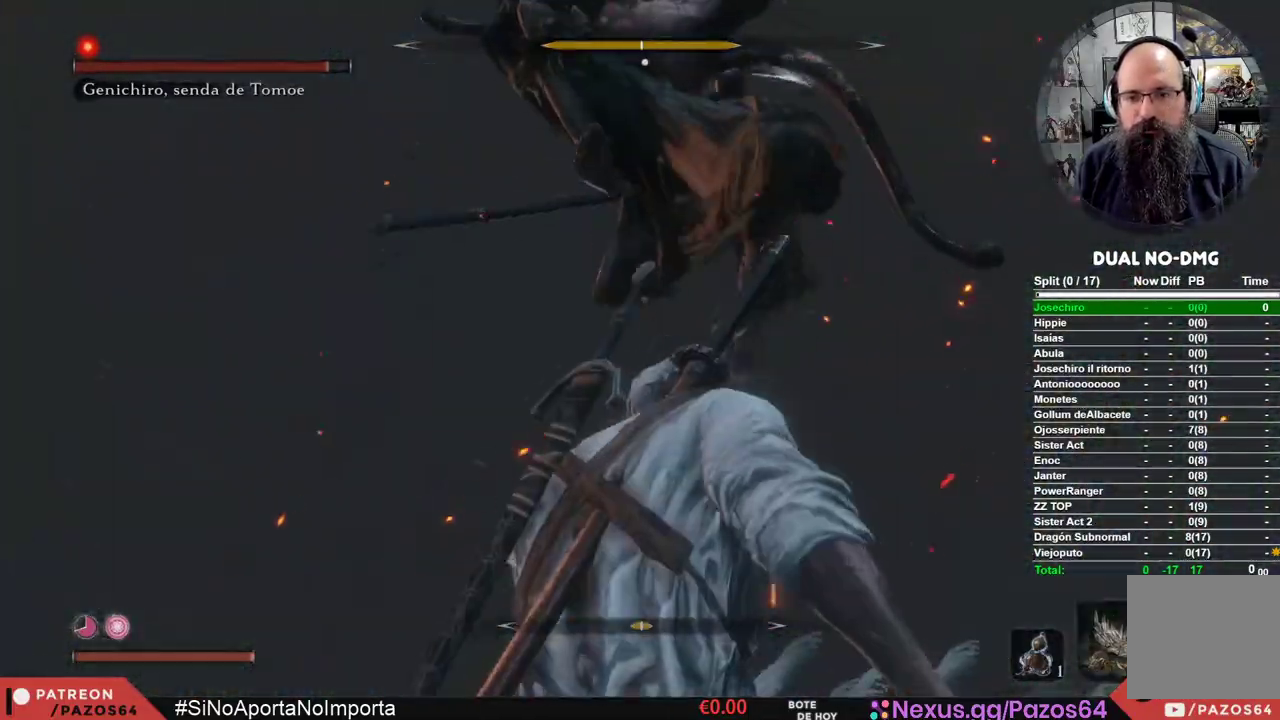
{"buttons": ["L1"], "left_stick": "center", "right_stick": "center", "events": [[233, "L1", "down"]]}
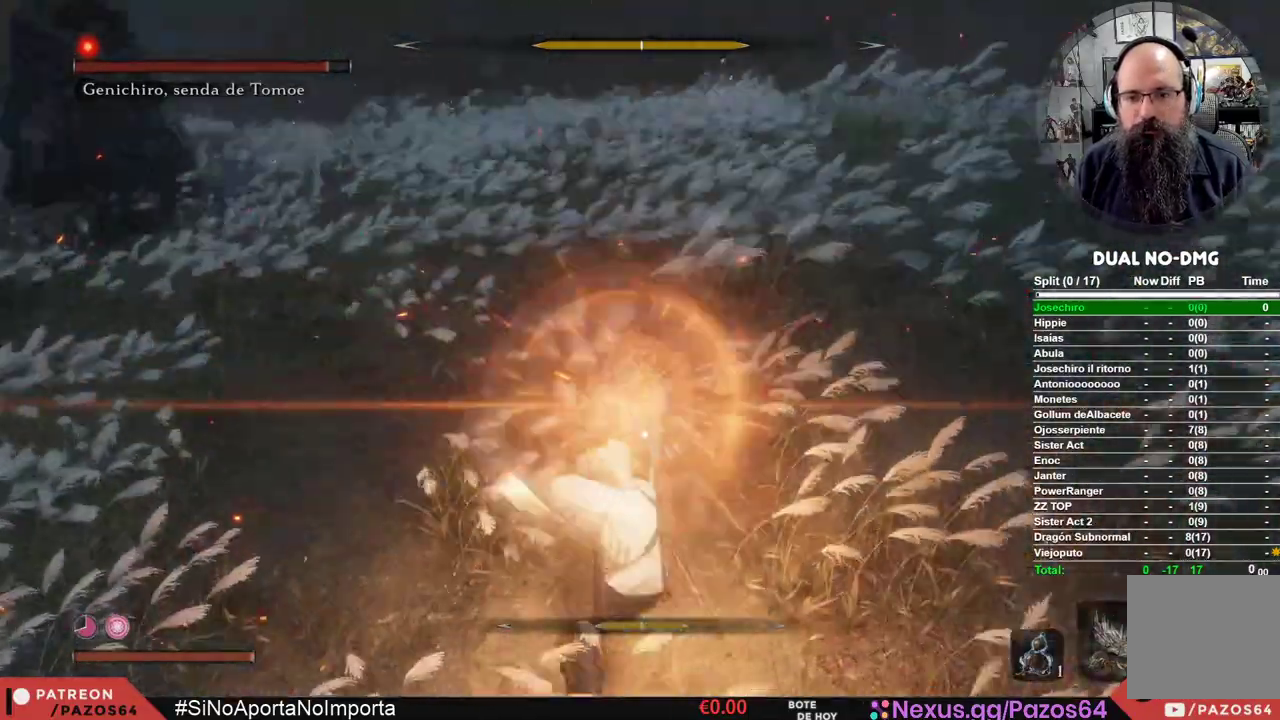
{"buttons": [], "left_stick": "center", "right_stick": "center", "events": [[217, "L1", "up"]]}
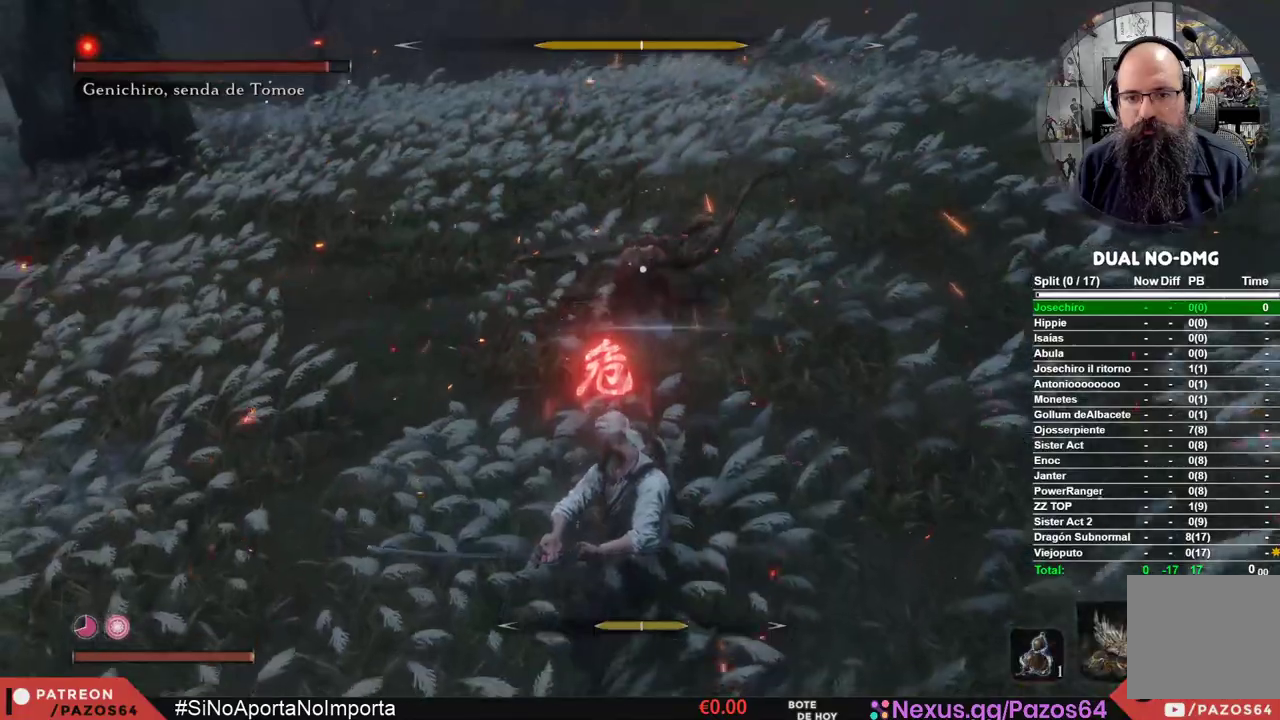
{"buttons": ["B"], "left_stick": "center", "right_stick": "center", "events": [[267, "B", "down"]]}
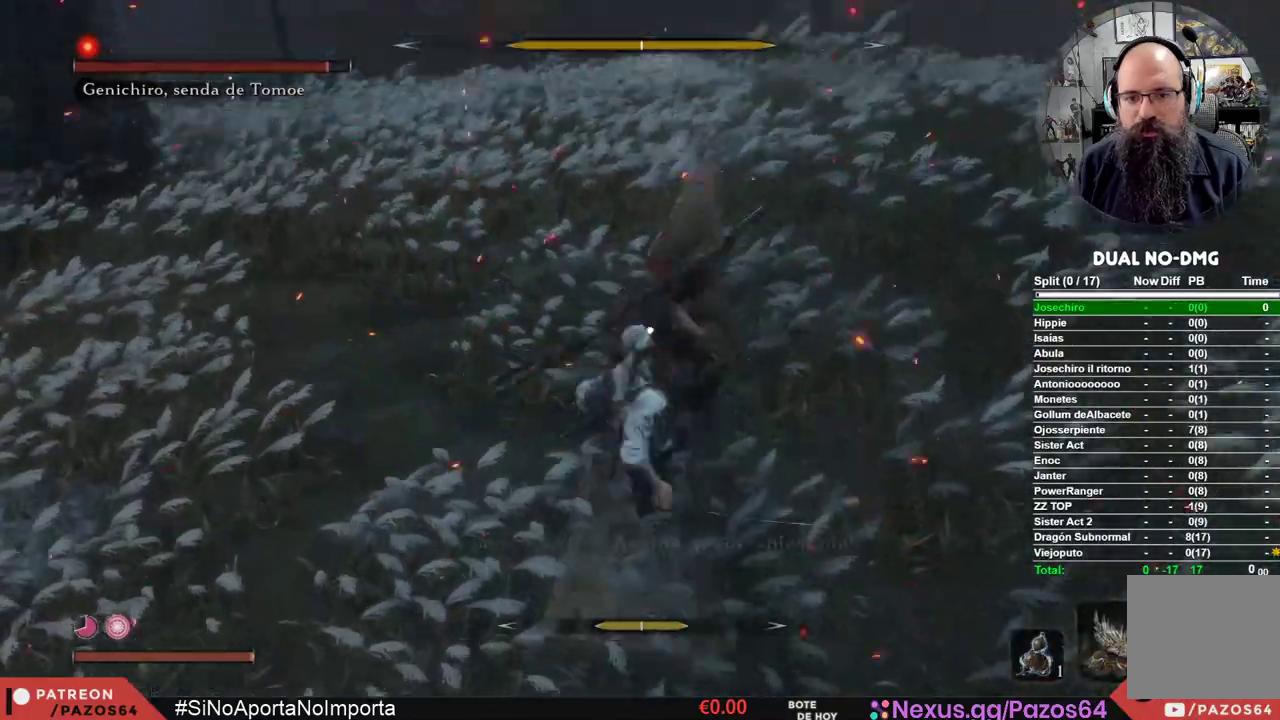
{"buttons": [], "left_stick": "center", "right_stick": "center", "events": [[17, "B", "up"]]}
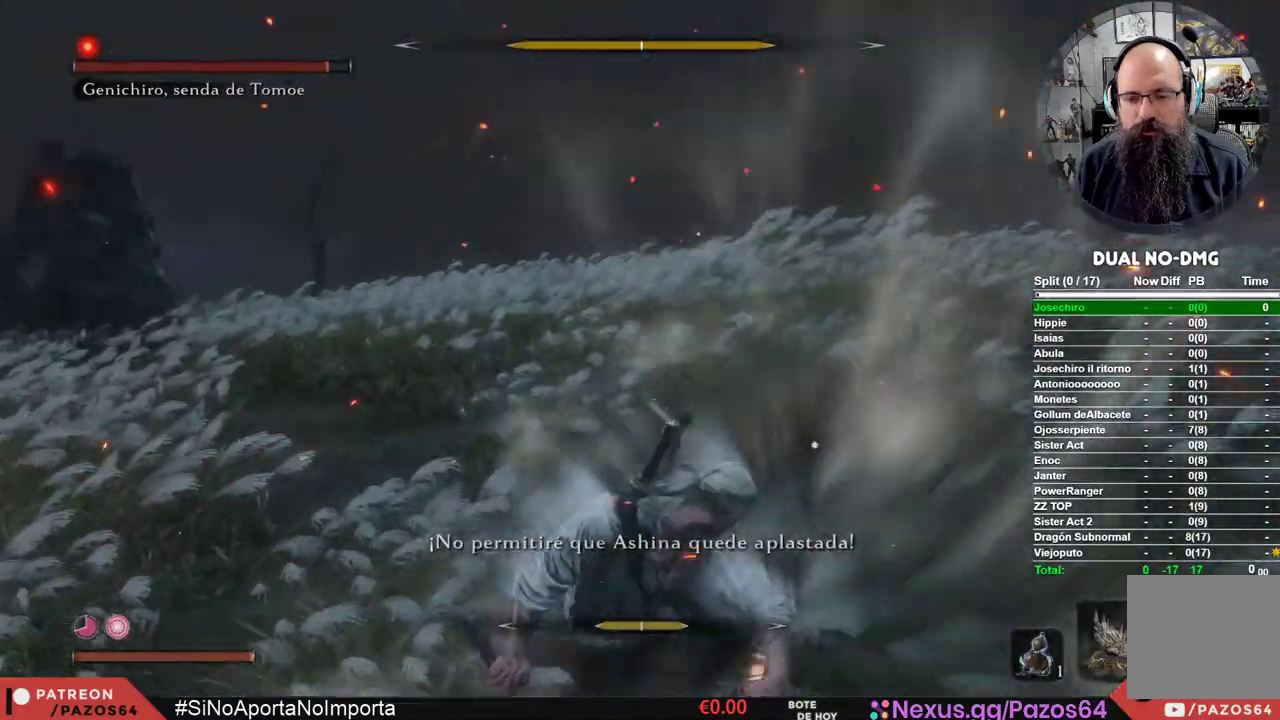
{"buttons": [], "left_stick": "center", "right_stick": "center", "events": []}
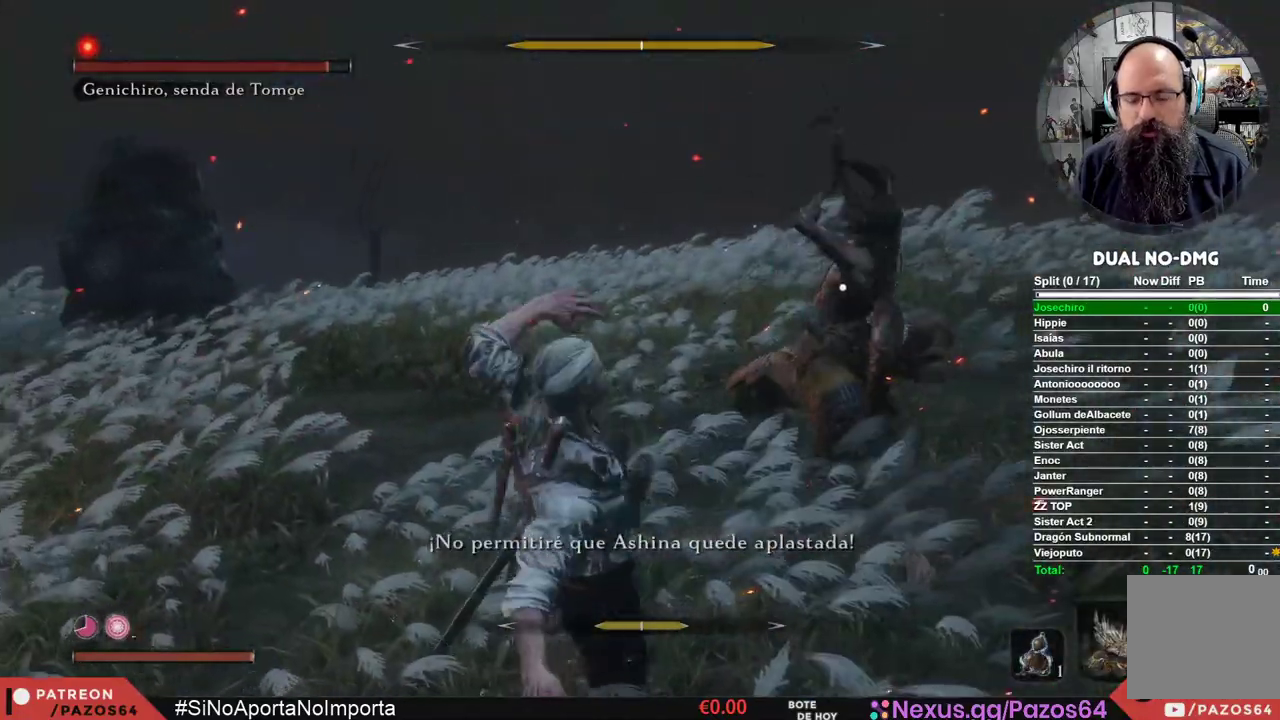
{"buttons": [], "left_stick": "center", "right_stick": "center", "events": [[183, "R1", "down"], [400, "R1", "up"]]}
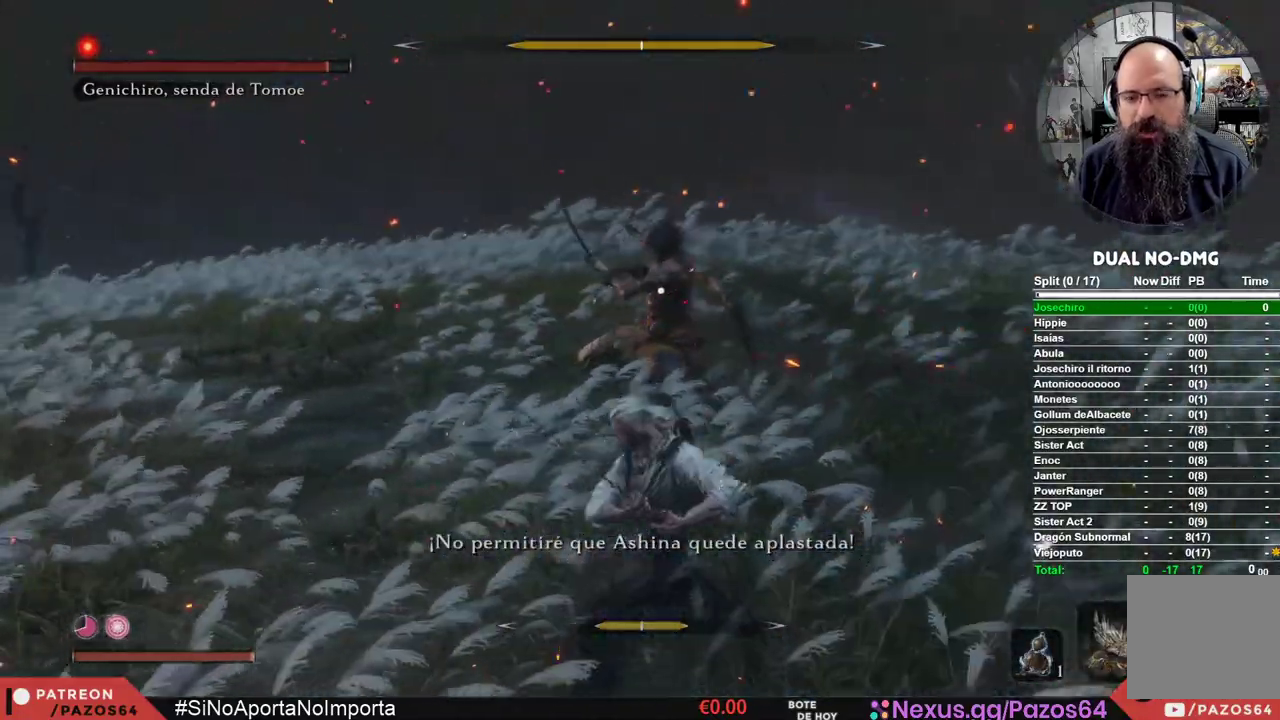
{"buttons": ["R1"], "left_stick": "center", "right_stick": "center", "events": [[350, "R1", "down"]]}
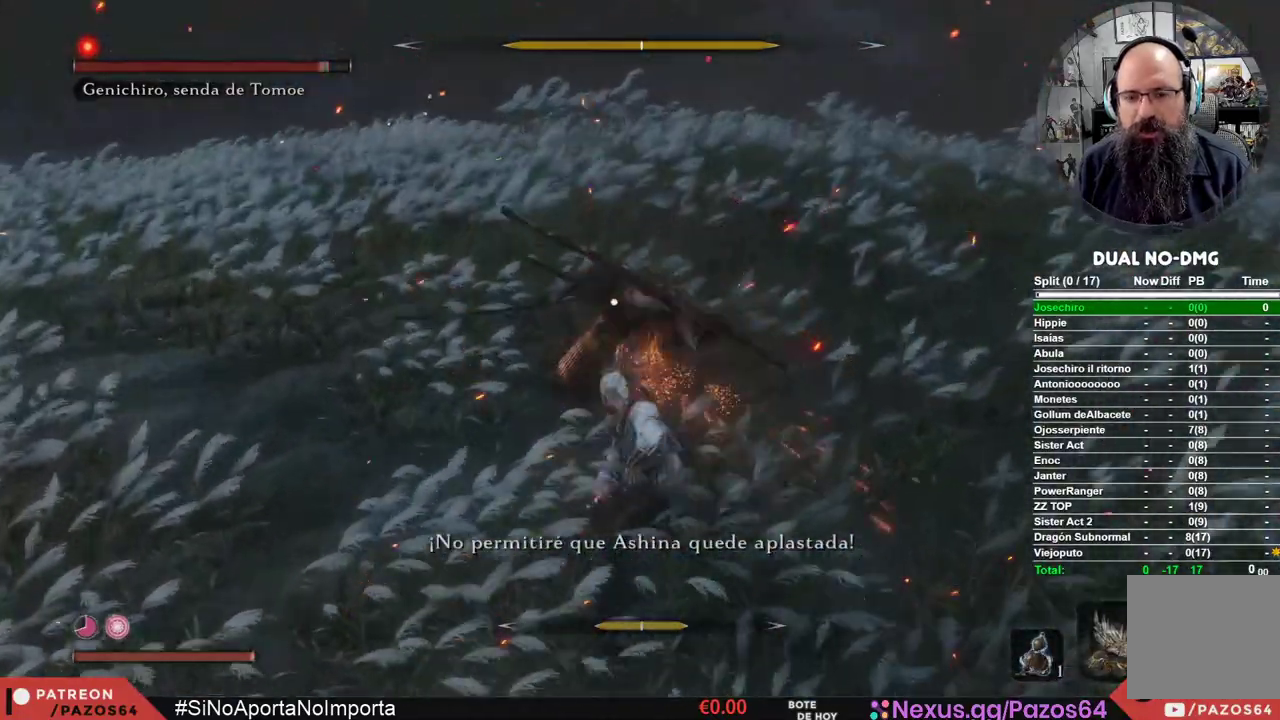
{"buttons": [], "left_stick": "center", "right_stick": "center", "events": [[50, "R1", "up"]]}
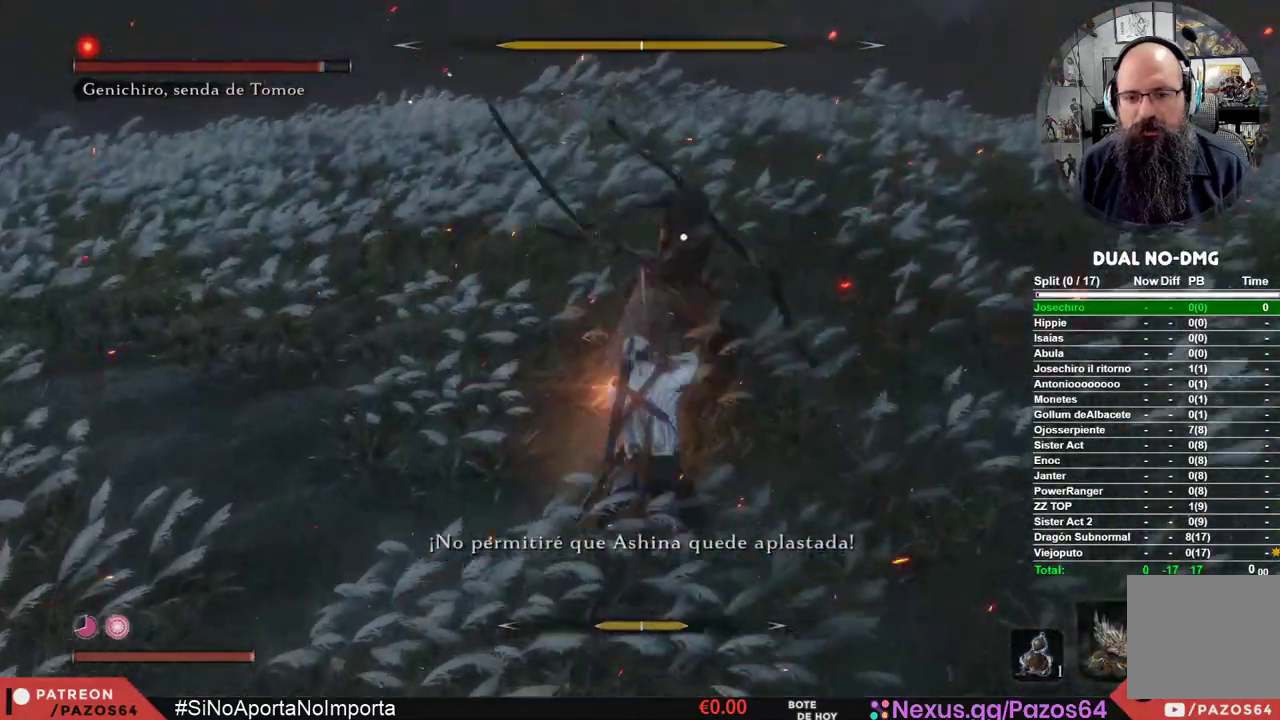
{"buttons": [], "left_stick": "center", "right_stick": "center", "events": [[50, "R1", "down"], [217, "R1", "up"]]}
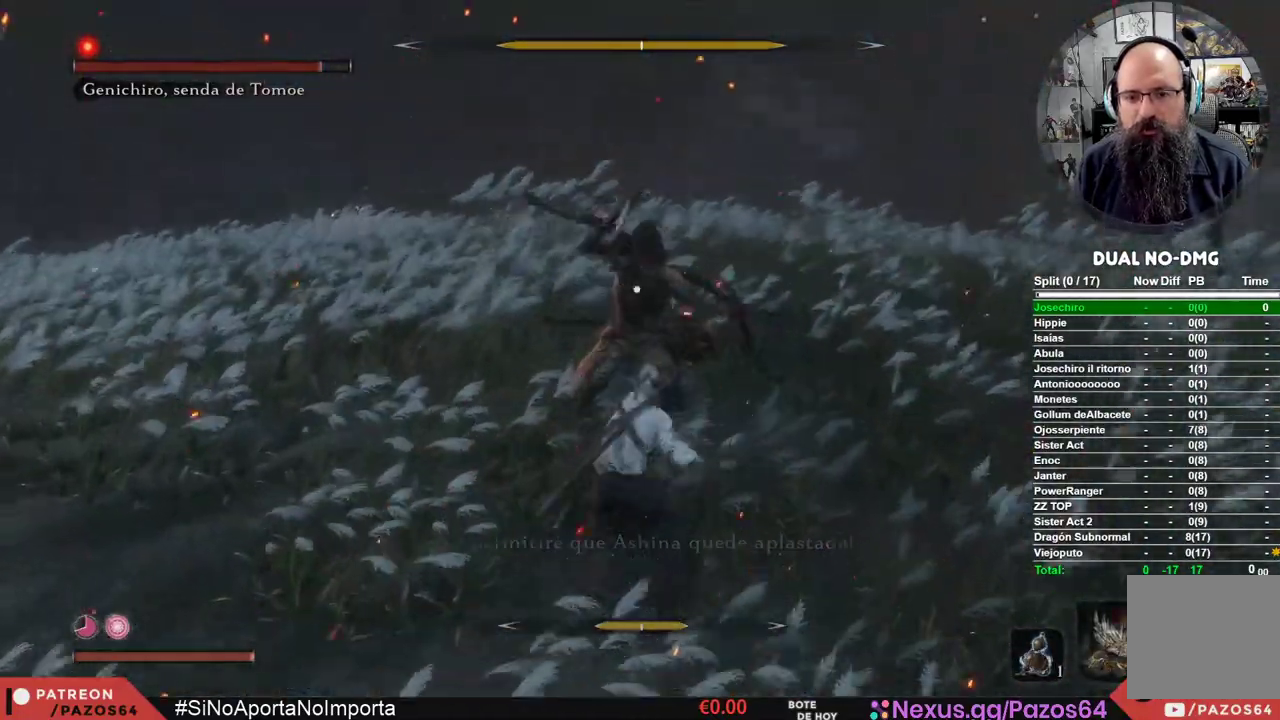
{"buttons": [], "left_stick": "center", "right_stick": "center", "events": []}
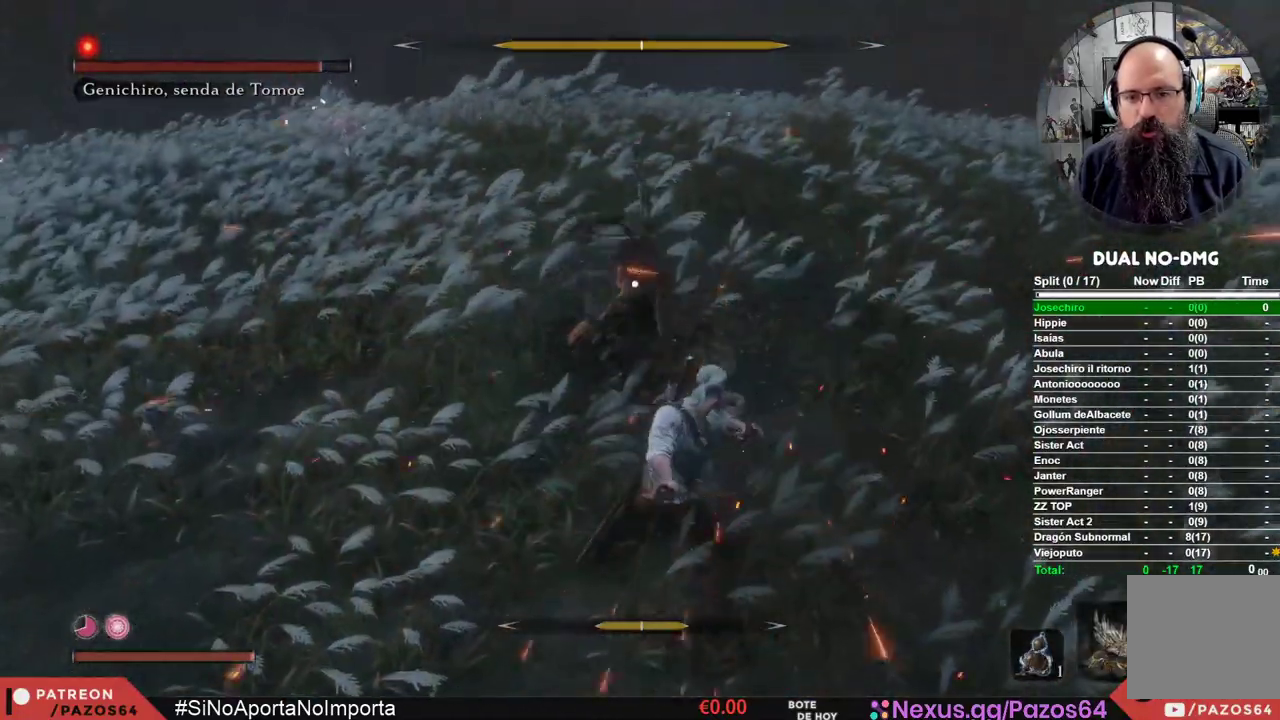
{"buttons": [], "left_stick": "center", "right_stick": "center", "events": []}
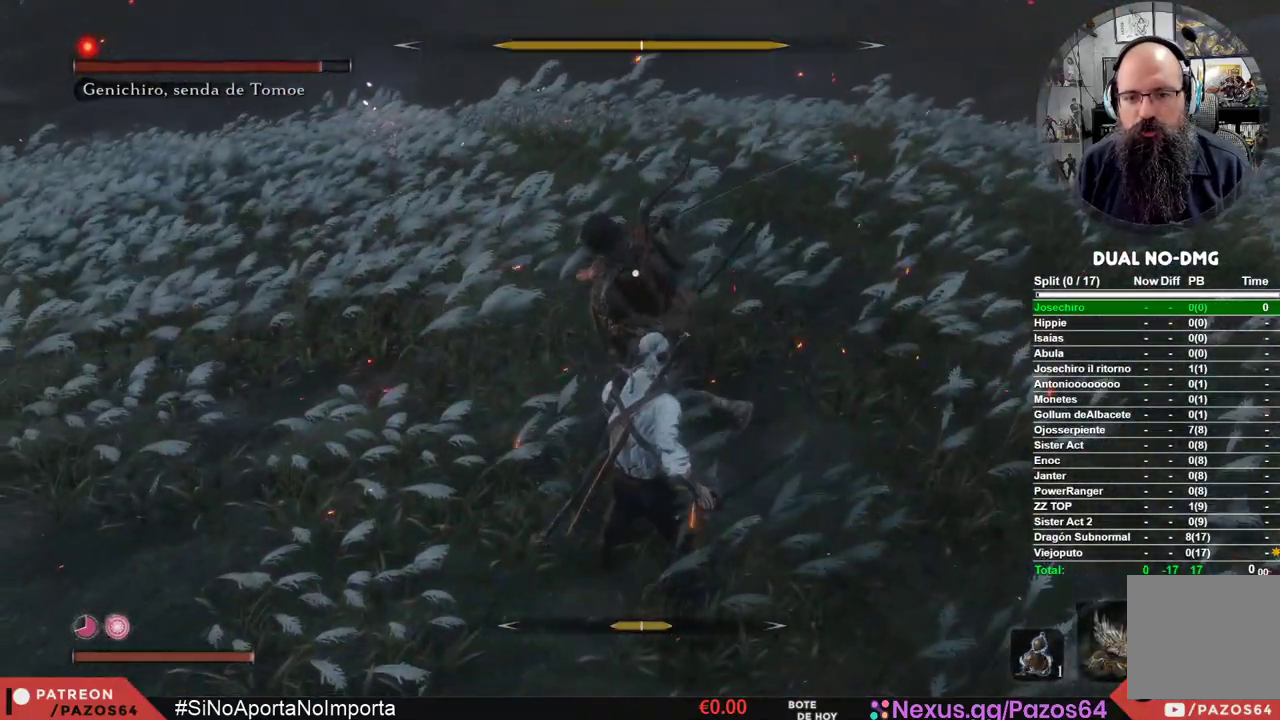
{"buttons": ["L1"], "left_stick": "center", "right_stick": "center", "events": [[67, "L1", "down"], [383, "L1", "up"], [467, "L1", "down"]]}
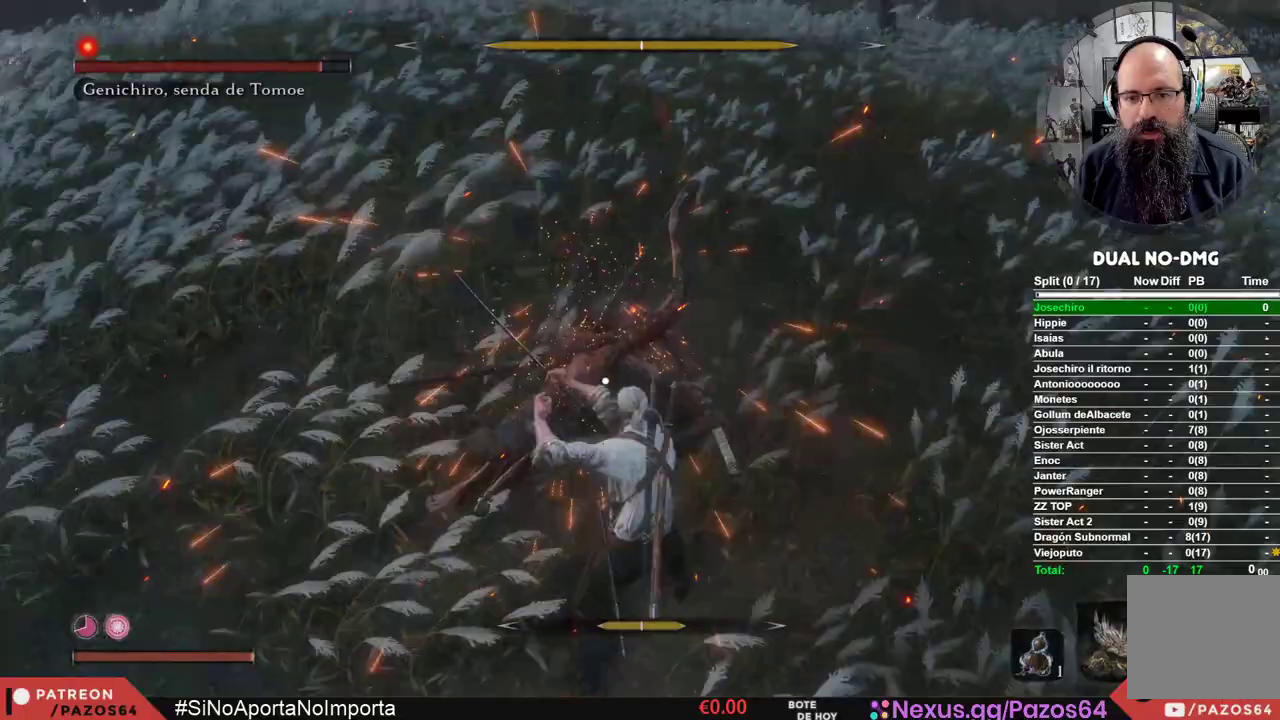
{"buttons": [], "left_stick": "center", "right_stick": "center", "events": [[300, "L1", "up"]]}
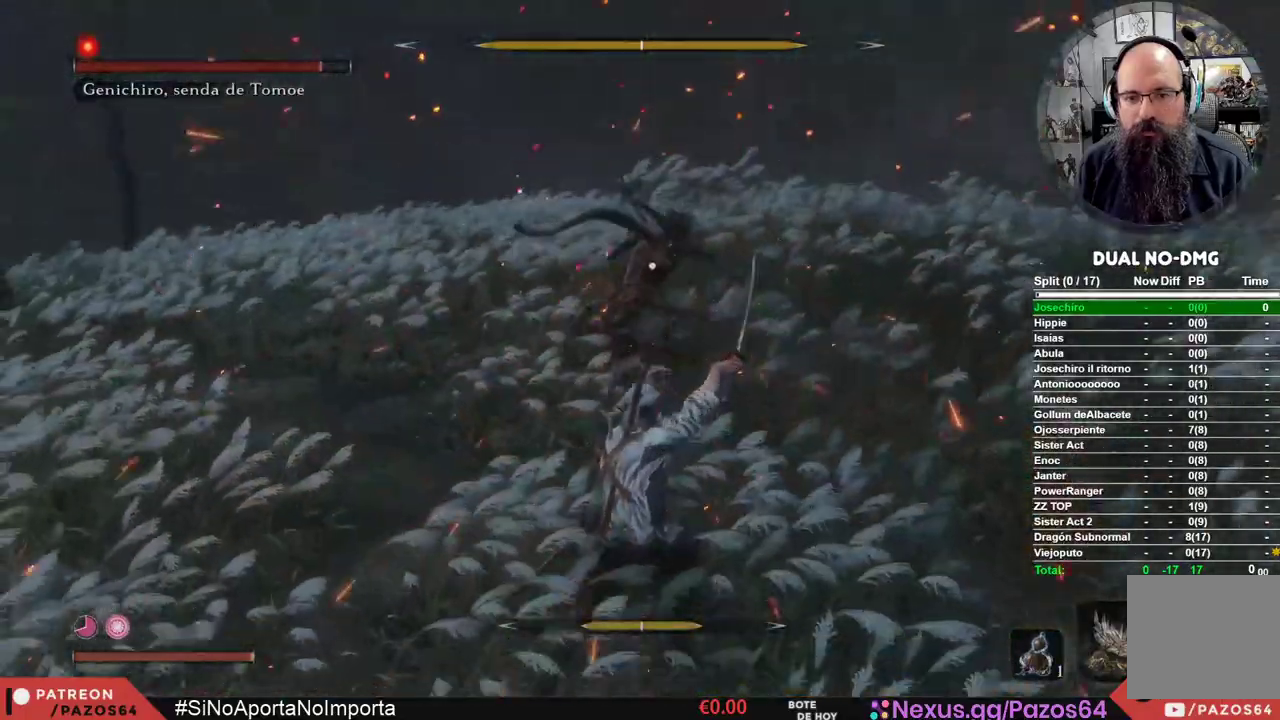
{"buttons": [], "left_stick": "down-right", "right_stick": "center", "events": [[100, "left_stick", "down-right"], [167, "B", "down"], [500, "B", "up"]]}
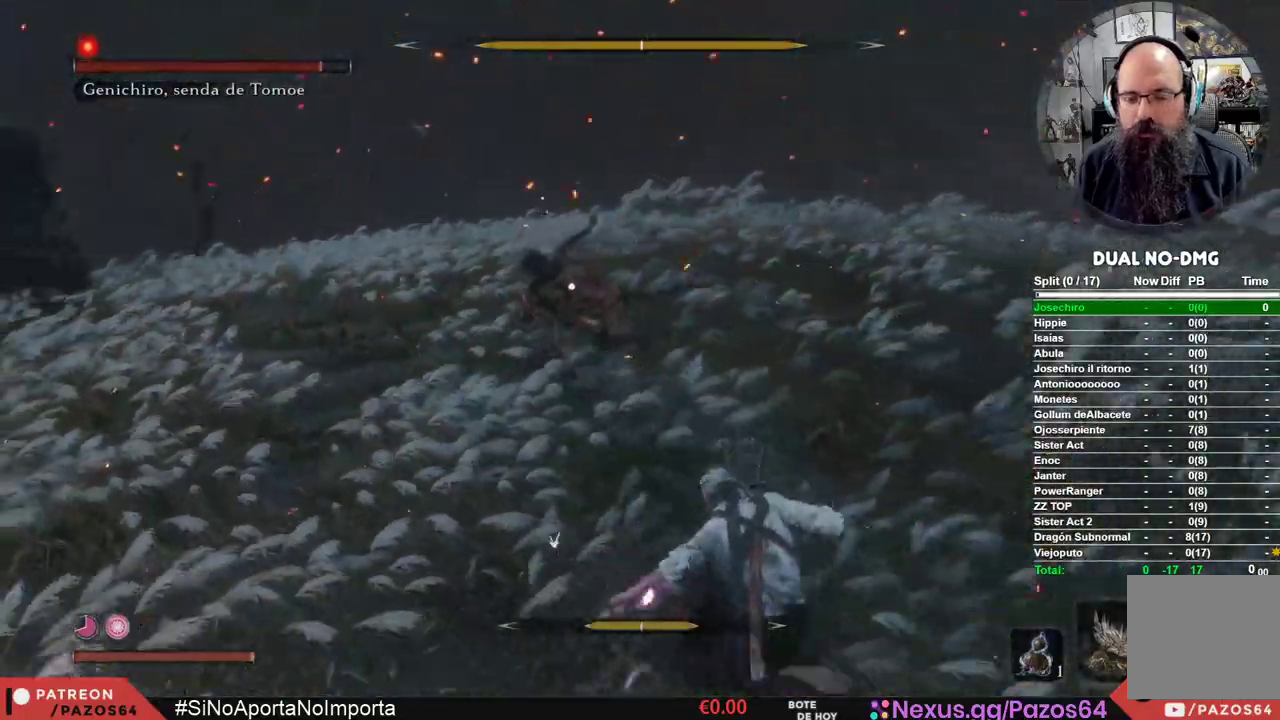
{"buttons": [], "left_stick": "down-left", "right_stick": "center", "events": [[267, "left_stick", "down"], [483, "left_stick", "down-left"]]}
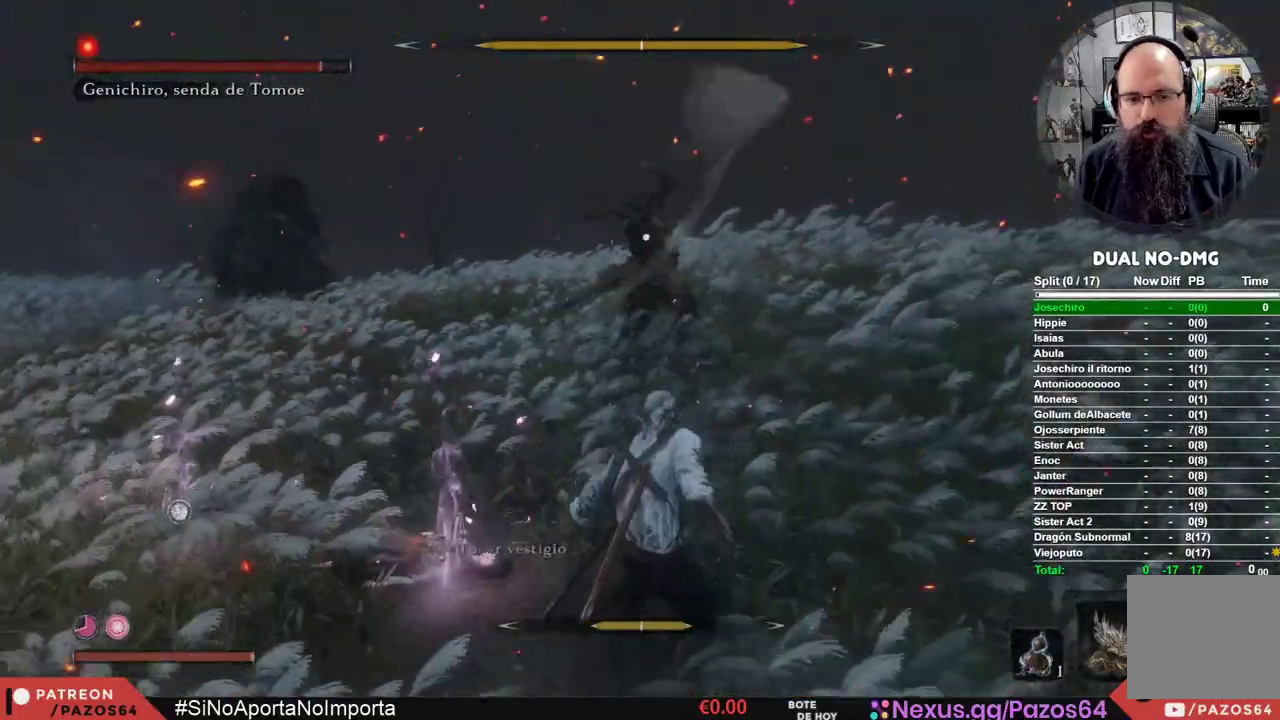
{"buttons": [], "left_stick": "down-left", "right_stick": "center", "events": []}
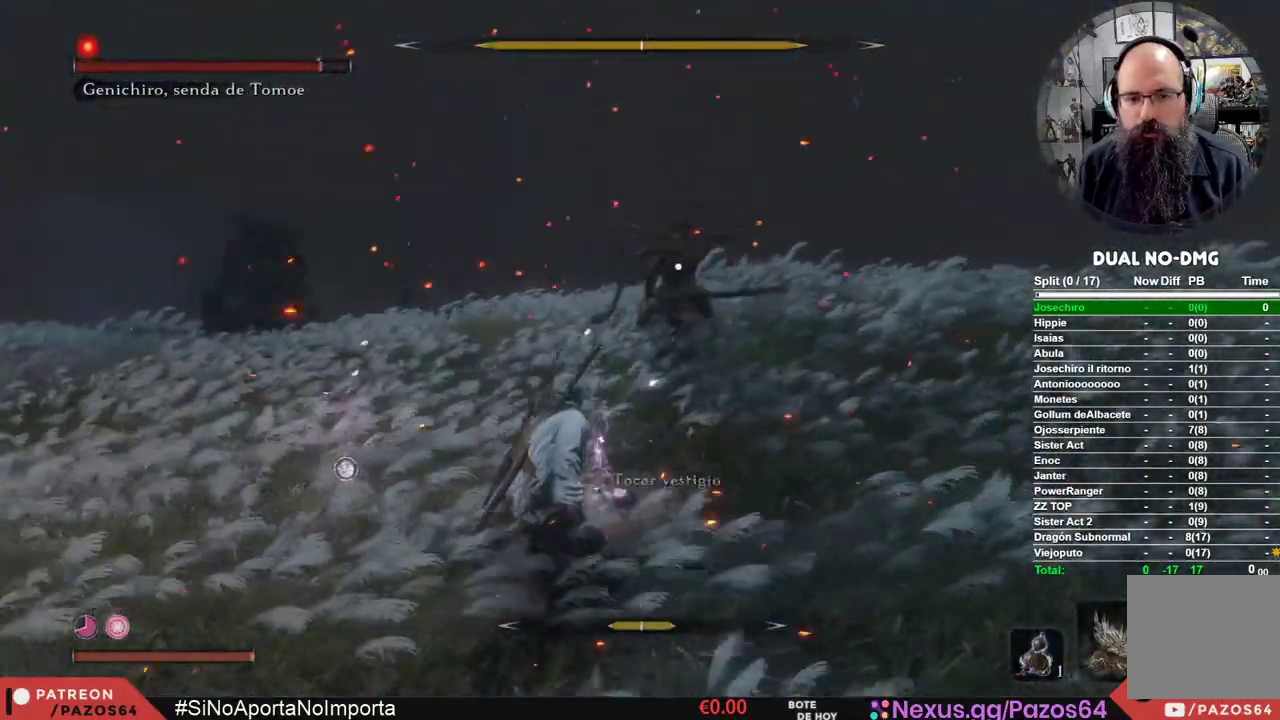
{"buttons": [], "left_stick": "down-left", "right_stick": "center", "events": []}
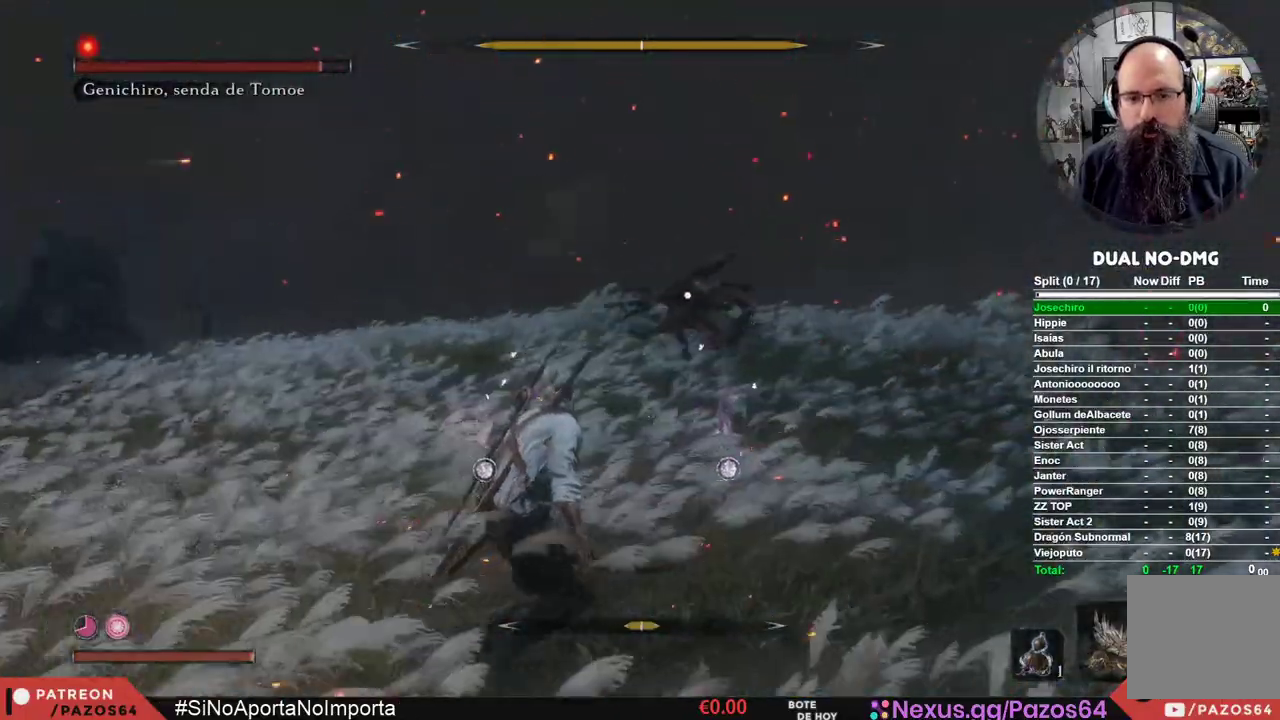
{"buttons": [], "left_stick": "left", "right_stick": "center", "events": [[33, "left_stick", "left"]]}
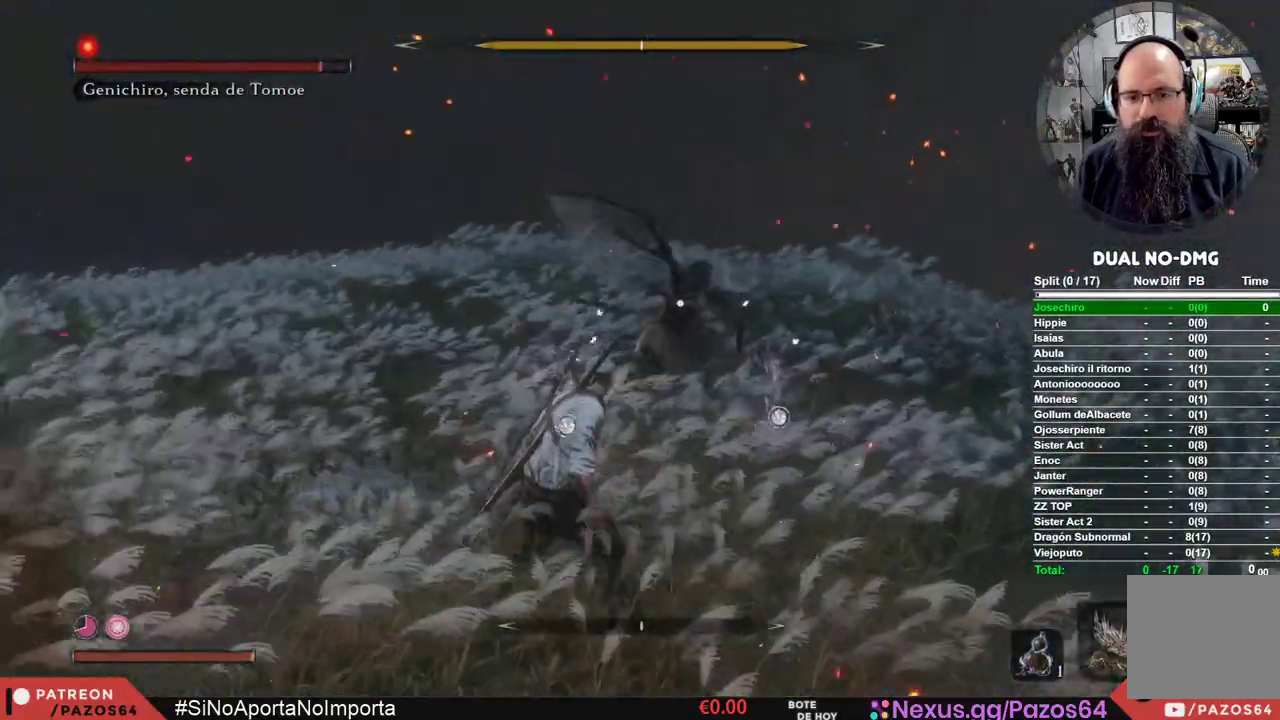
{"buttons": [], "left_stick": "up", "right_stick": "center", "events": [[183, "left_stick", "up-left"], [300, "left_stick", "up"]]}
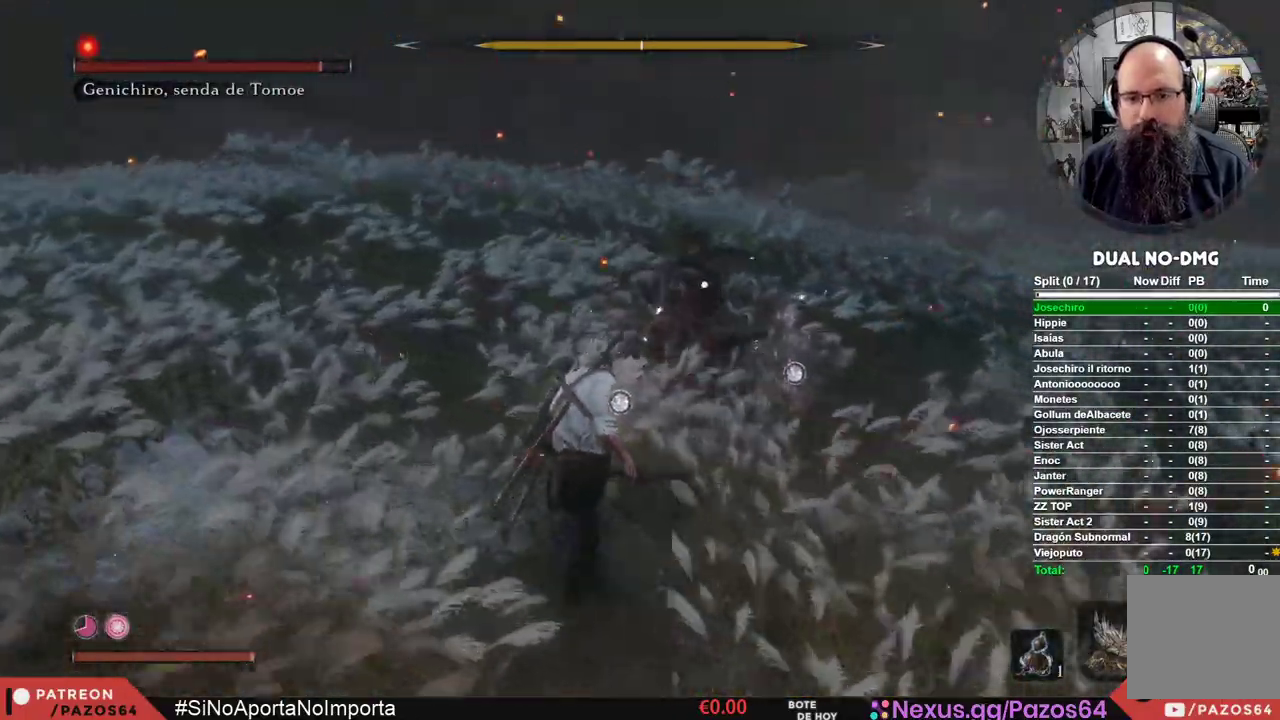
{"buttons": ["L1"], "left_stick": "center", "right_stick": "center", "events": [[233, "left_stick", "center"], [367, "L1", "down"]]}
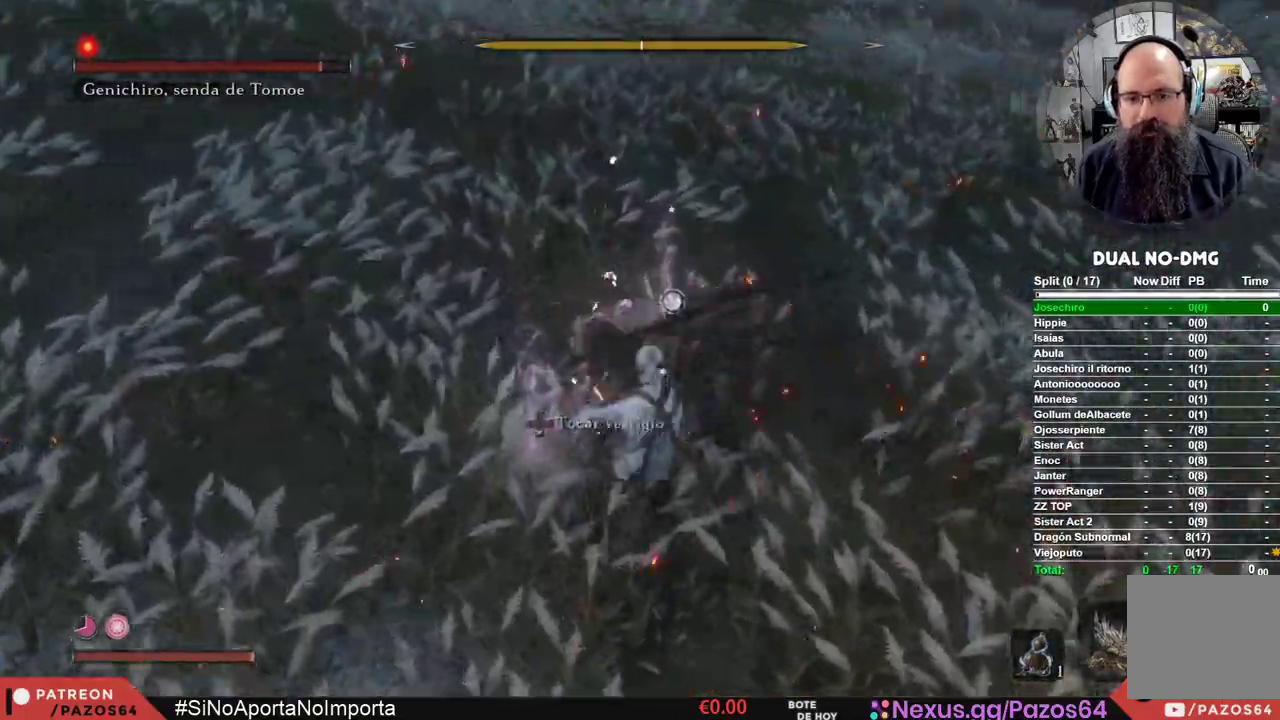
{"buttons": [], "left_stick": "center", "right_stick": "center", "events": [[233, "L1", "up"]]}
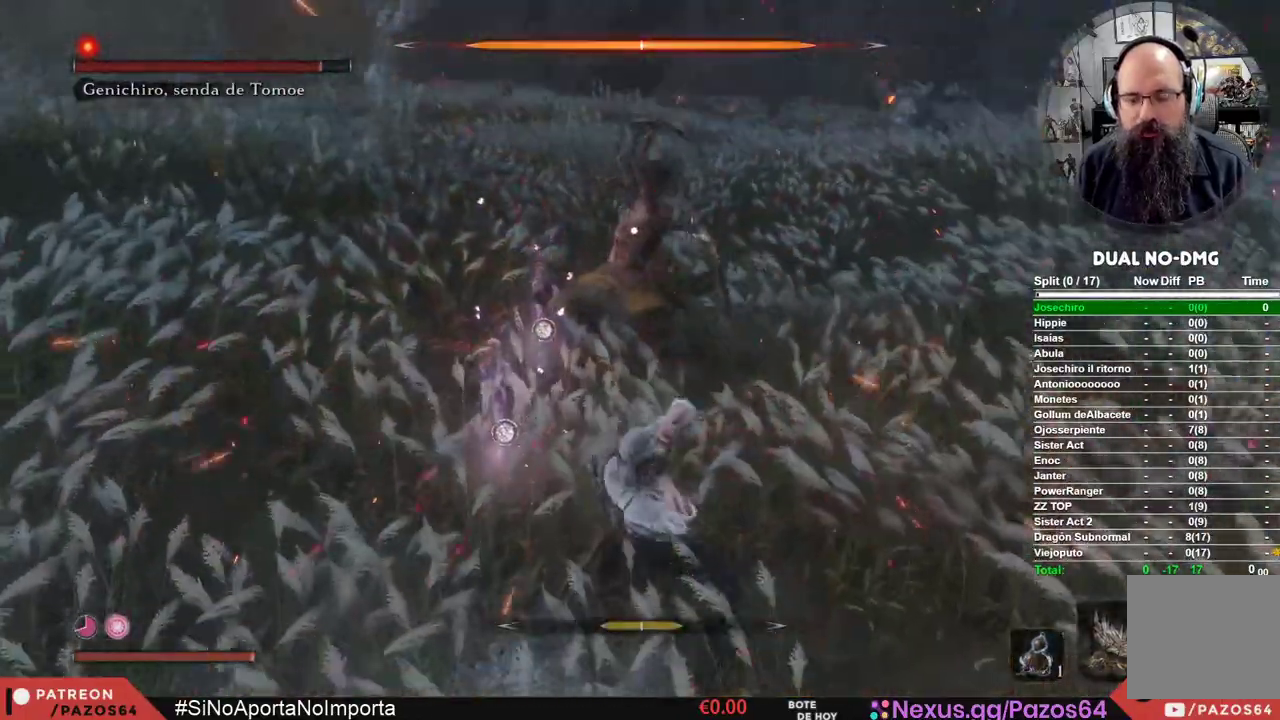
{"buttons": [], "left_stick": "center", "right_stick": "center", "events": []}
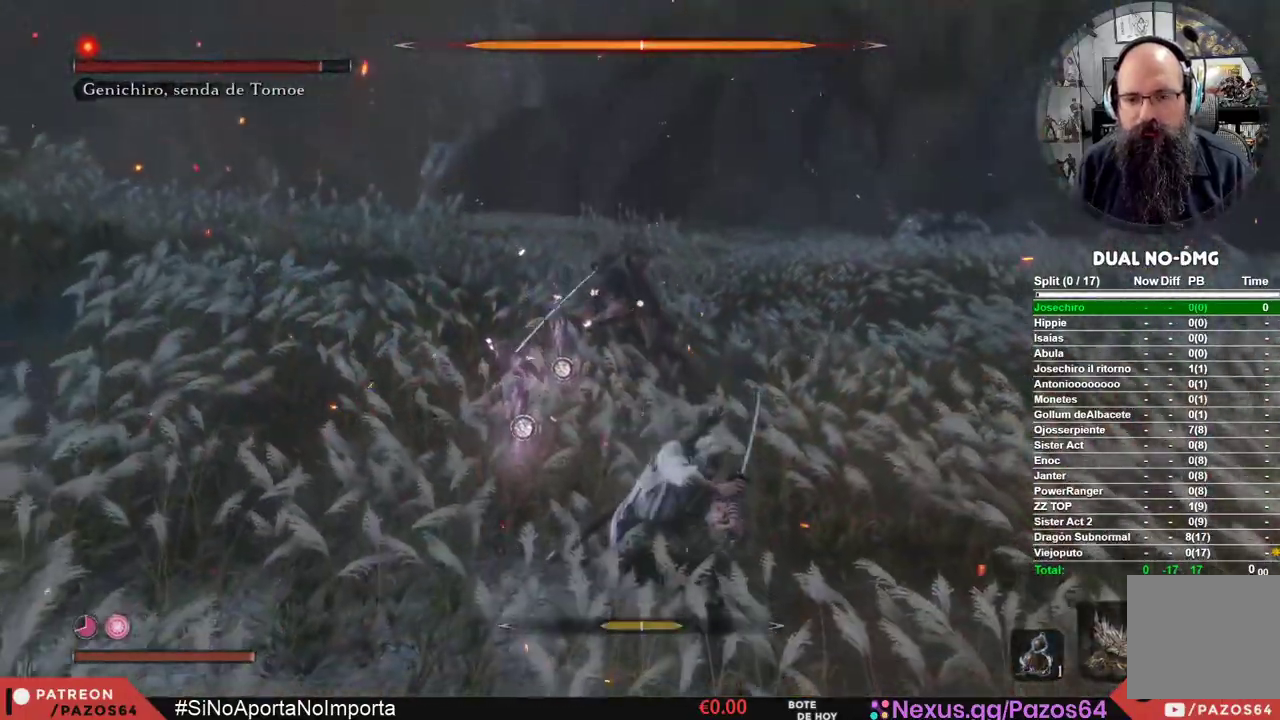
{"buttons": [], "left_stick": "center", "right_stick": "center", "events": []}
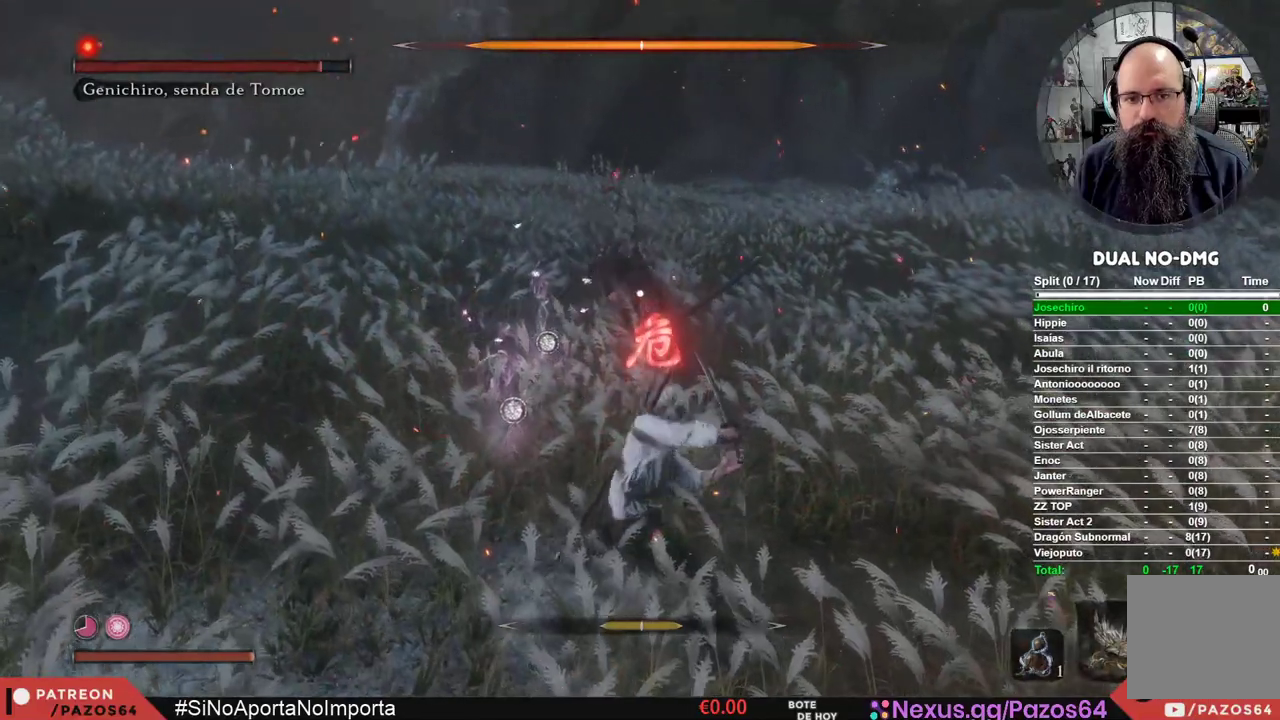
{"buttons": ["B"], "left_stick": "center", "right_stick": "center", "events": [[100, "B", "down"]]}
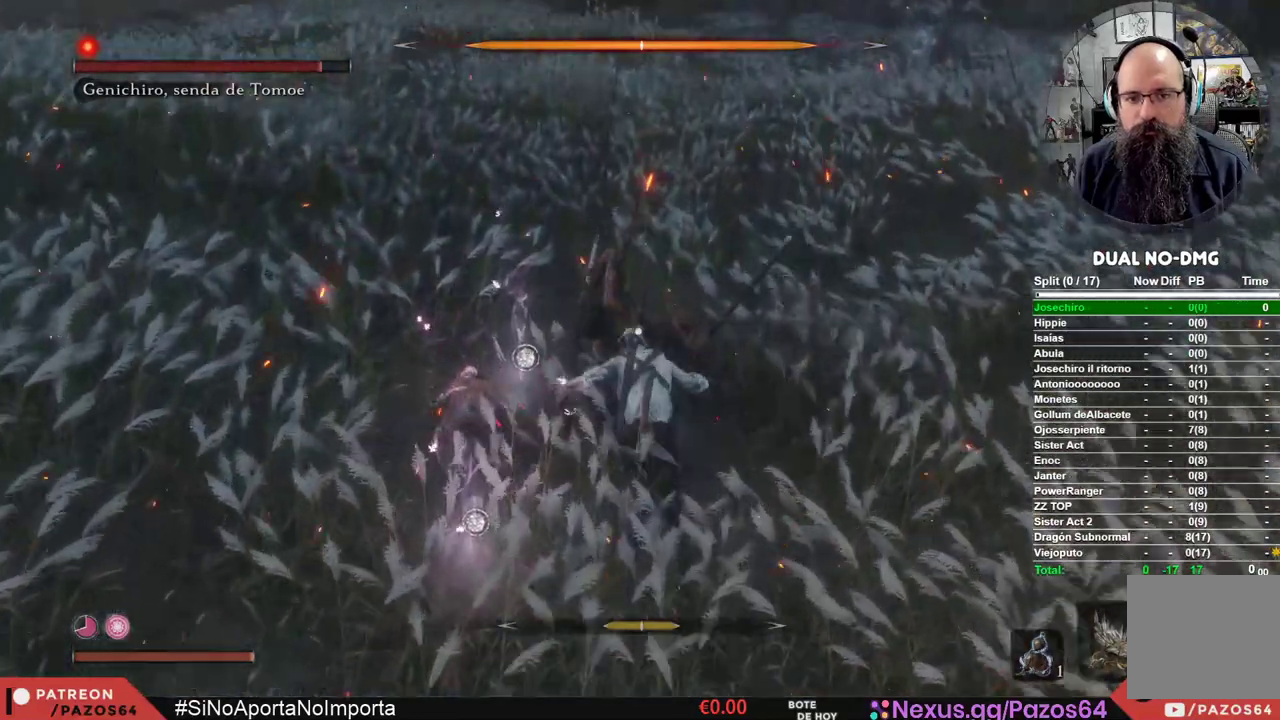
{"buttons": [], "left_stick": "center", "right_stick": "center", "events": [[133, "B", "up"]]}